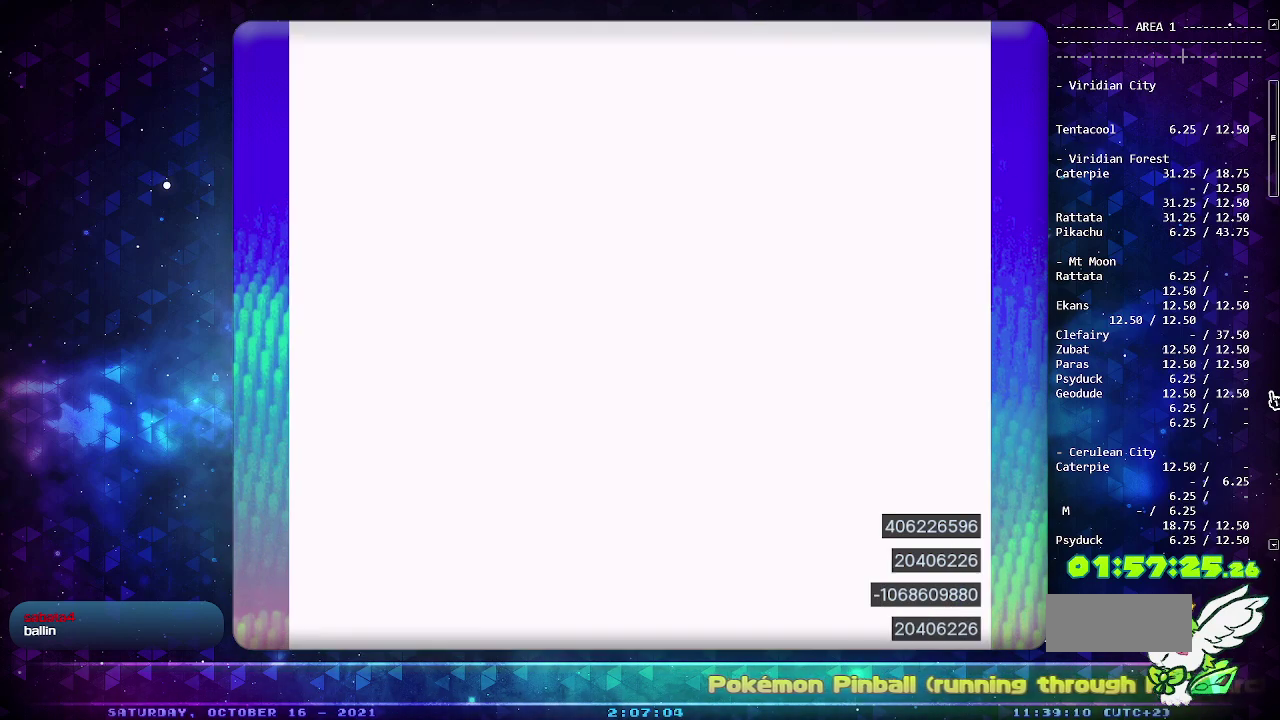
Gameplay with a controller (PlayStation layout); each line is a JSON object with the inputs held at the frame after it. "events" lists button and stick changes between this image and that frame as [ms after this image, input, new state], when the widget could be followed in between. Not read: L2 L3 R2 R3.
{"buttons": ["DPAD_LEFT"], "events": [[217, "DPAD_LEFT", "down"]]}
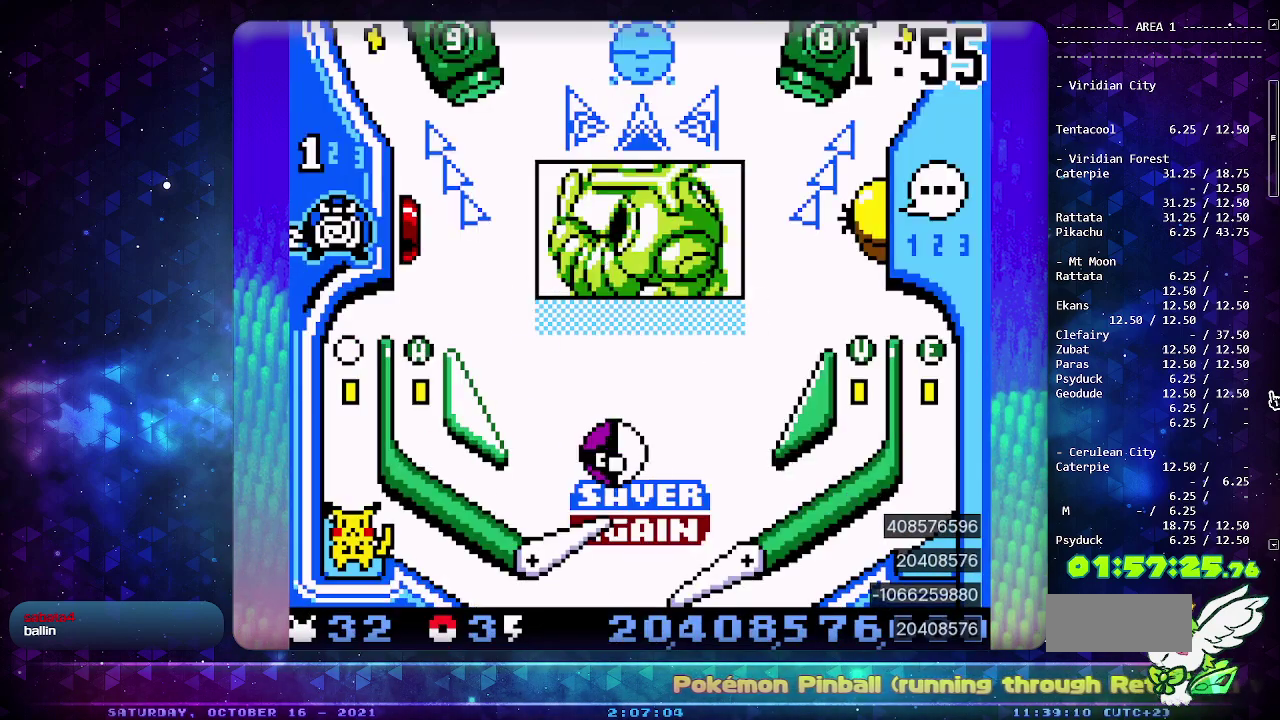
{"buttons": ["CIRCLE"], "events": [[333, "DPAD_LEFT", "up"], [483, "CIRCLE", "down"]]}
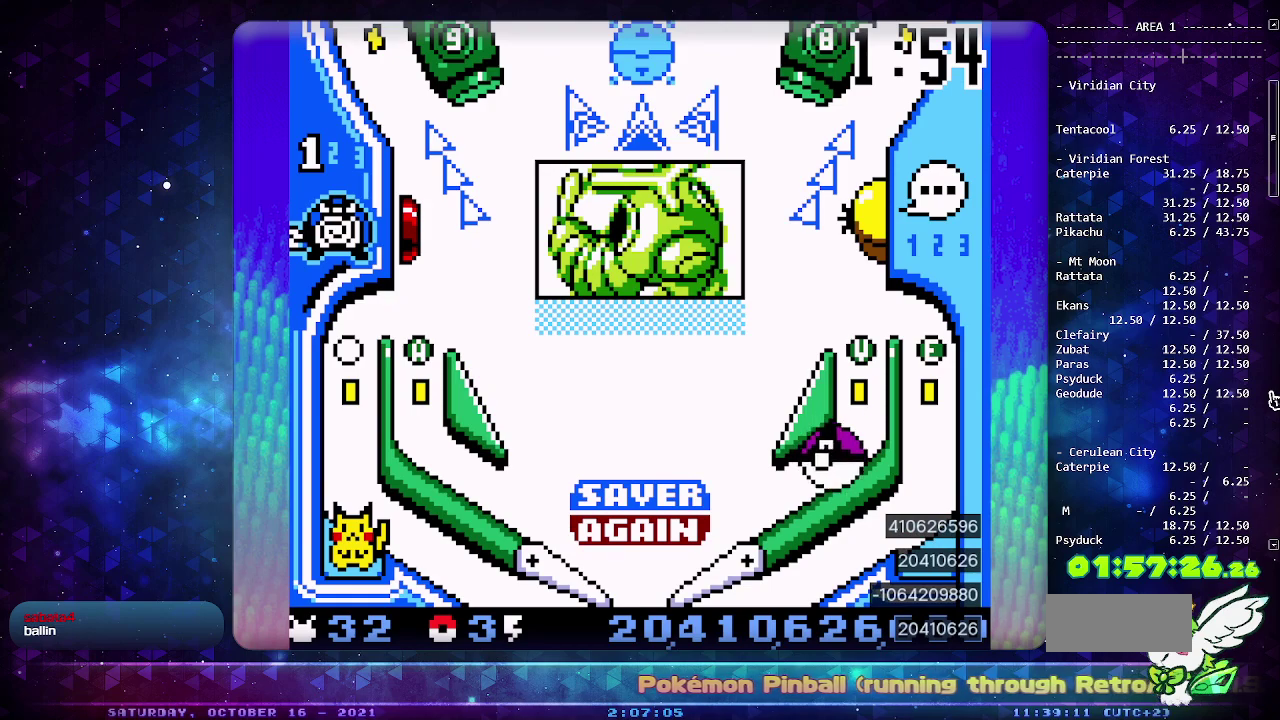
{"buttons": ["CIRCLE"], "events": [[333, "CIRCLE", "up"], [417, "CIRCLE", "down"]]}
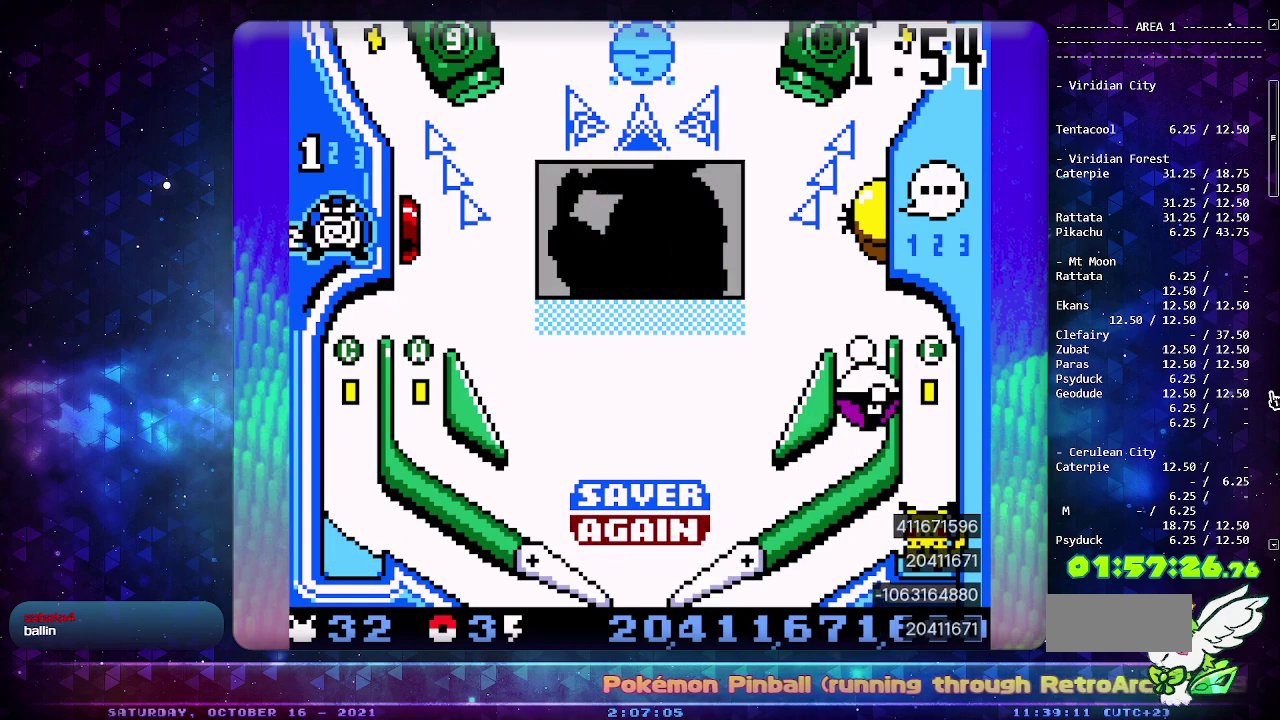
{"buttons": [], "events": [[83, "CIRCLE", "up"]]}
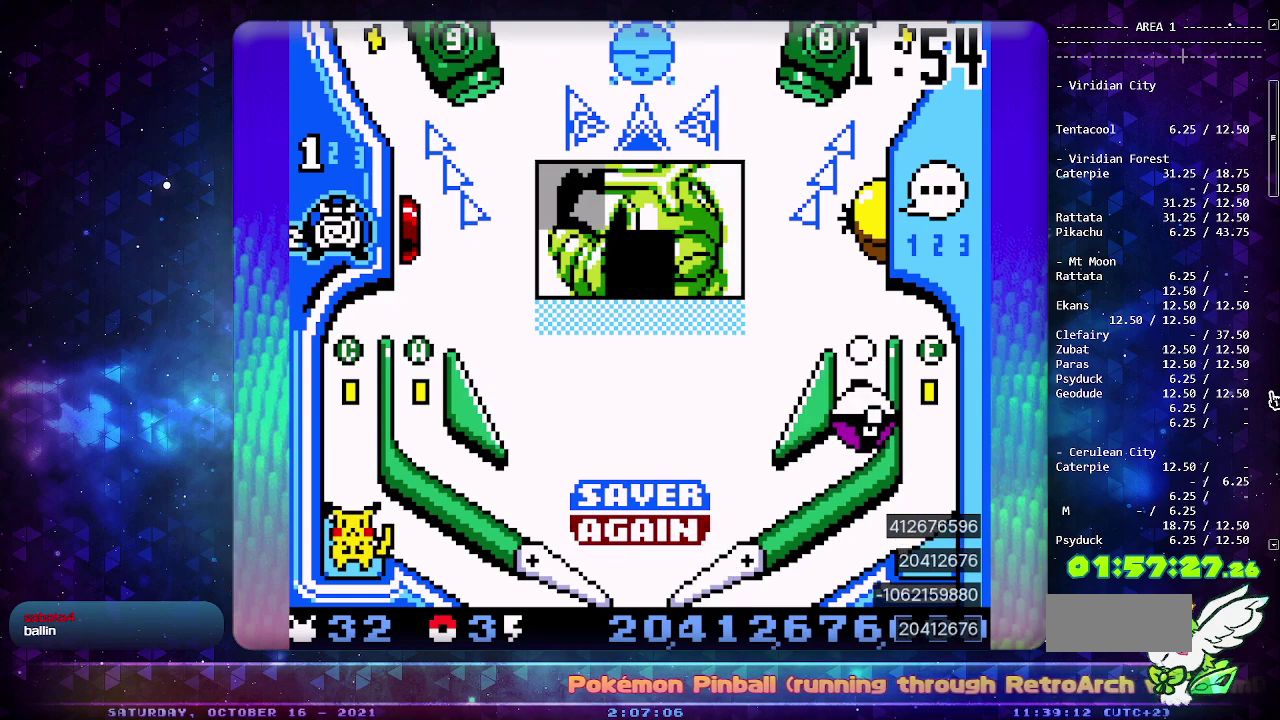
{"buttons": [], "events": []}
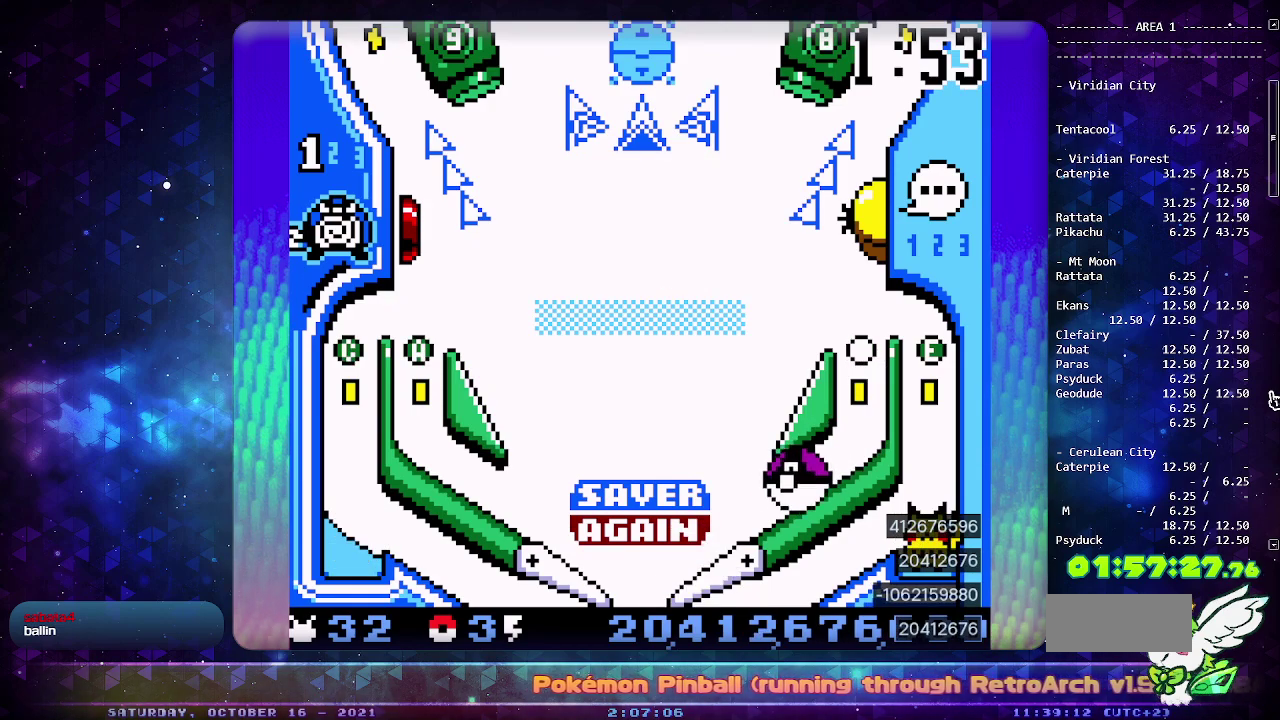
{"buttons": ["CIRCLE"], "events": [[200, "CIRCLE", "down"]]}
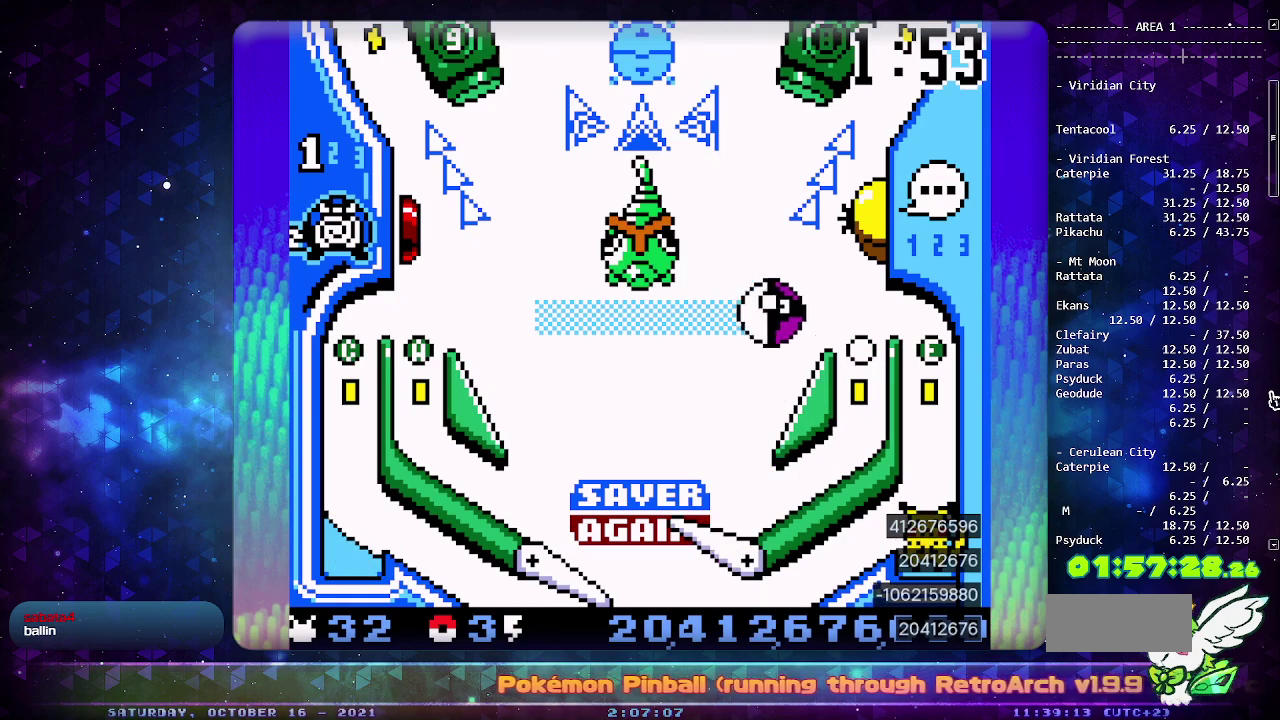
{"buttons": [], "events": [[50, "CIRCLE", "up"], [217, "DPAD_DOWN", "down"], [317, "DPAD_DOWN", "up"]]}
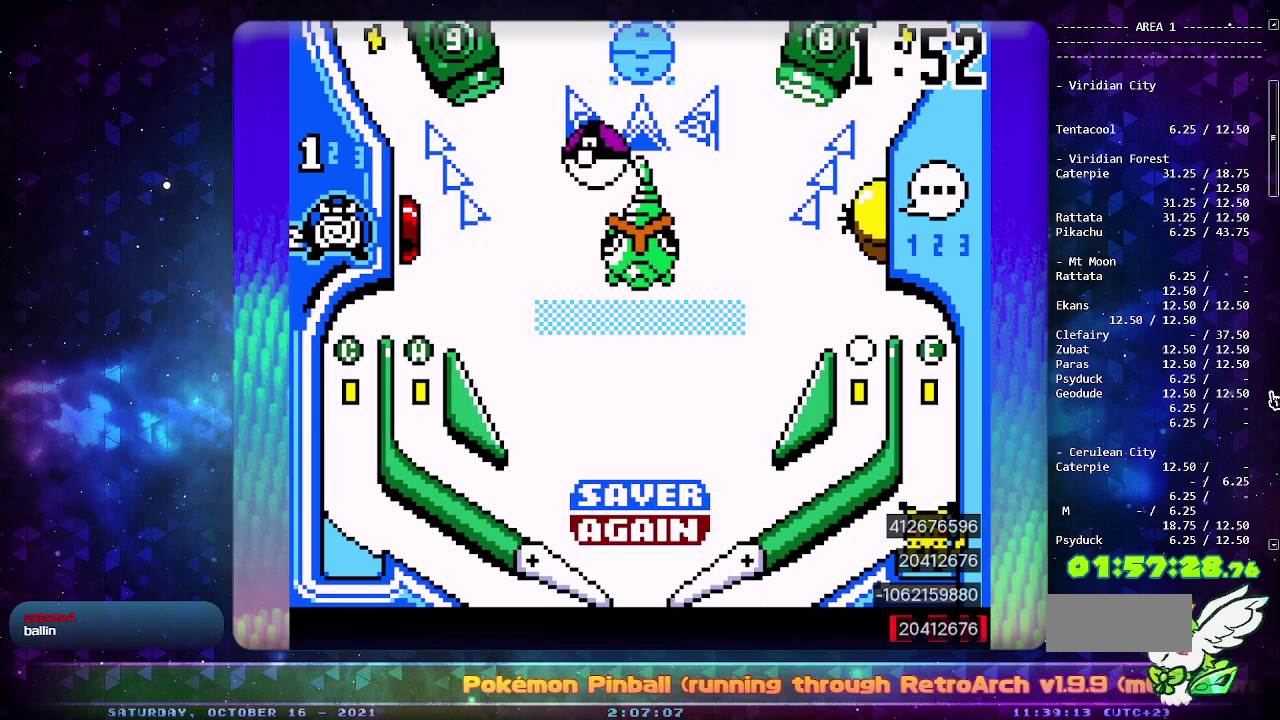
{"buttons": [], "events": []}
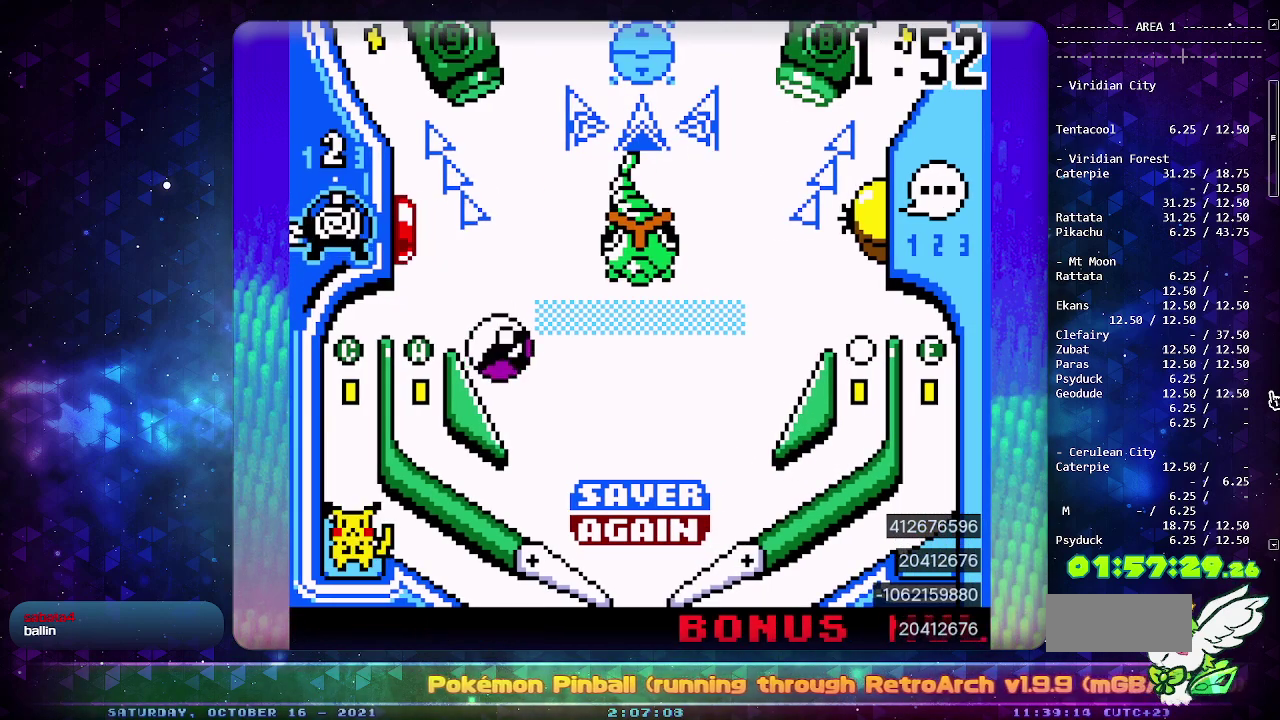
{"buttons": [], "events": [[250, "DPAD_LEFT", "down"], [383, "DPAD_LEFT", "up"]]}
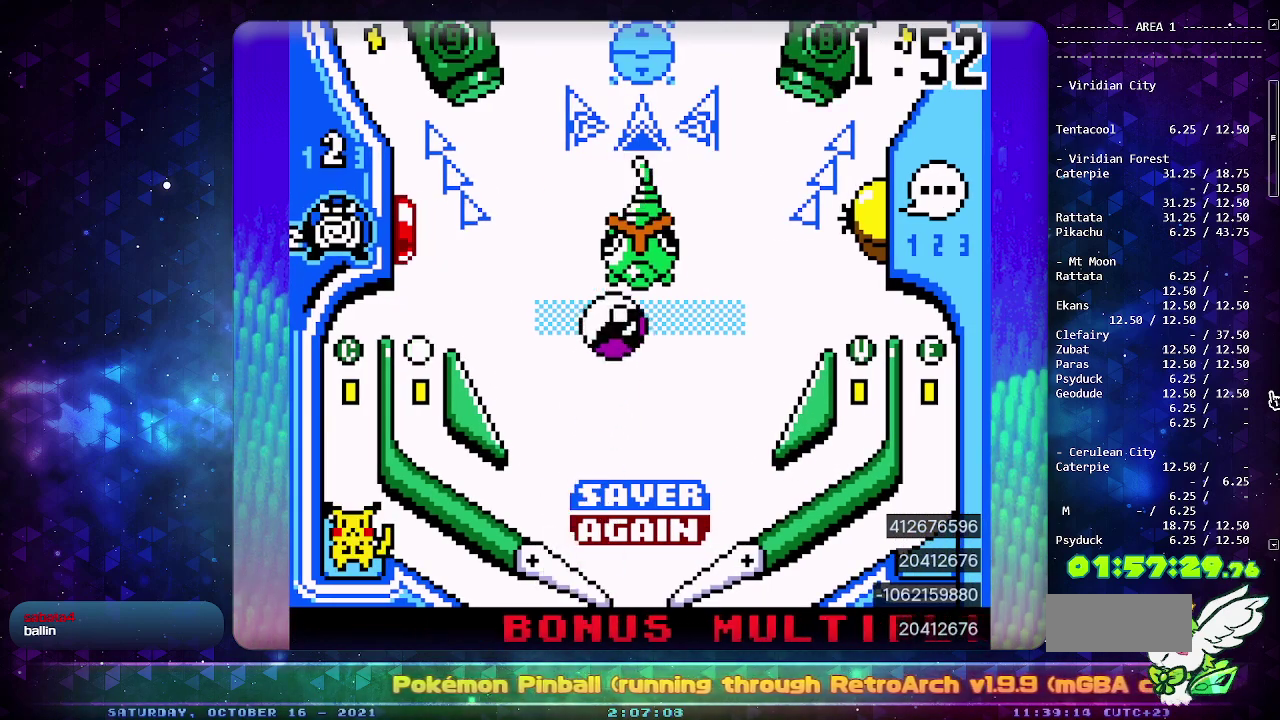
{"buttons": [], "events": []}
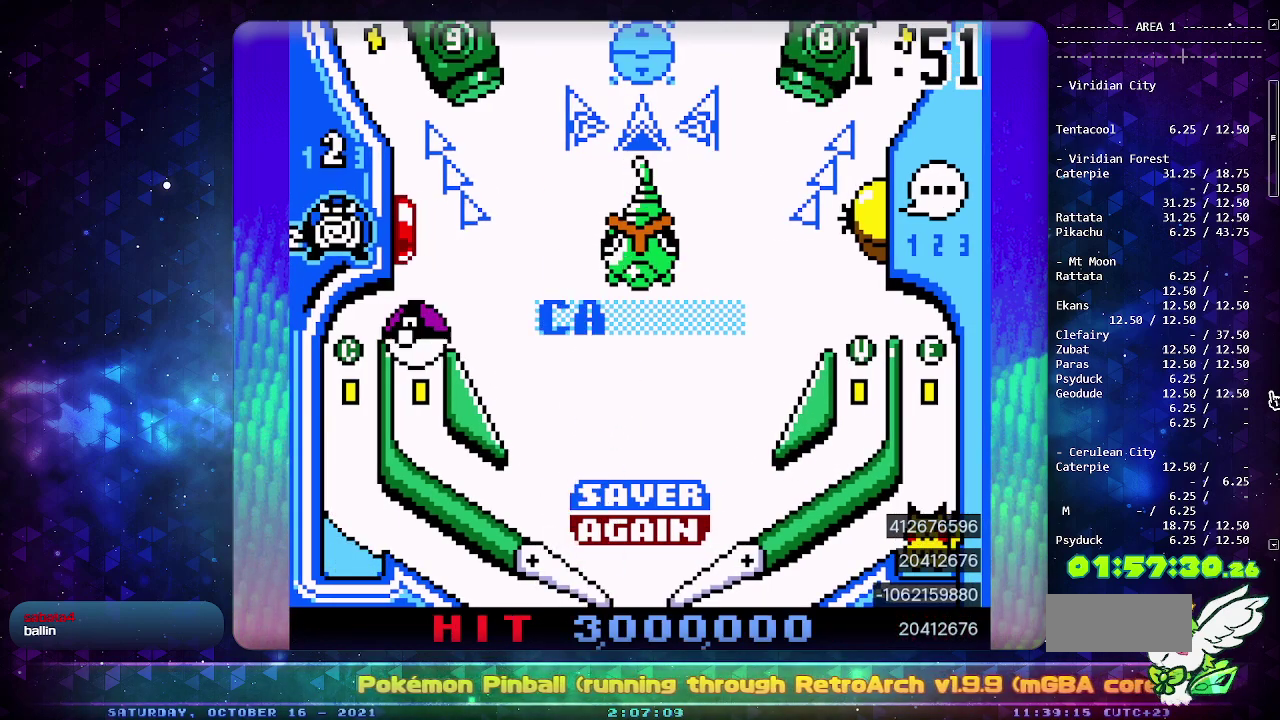
{"buttons": [], "events": []}
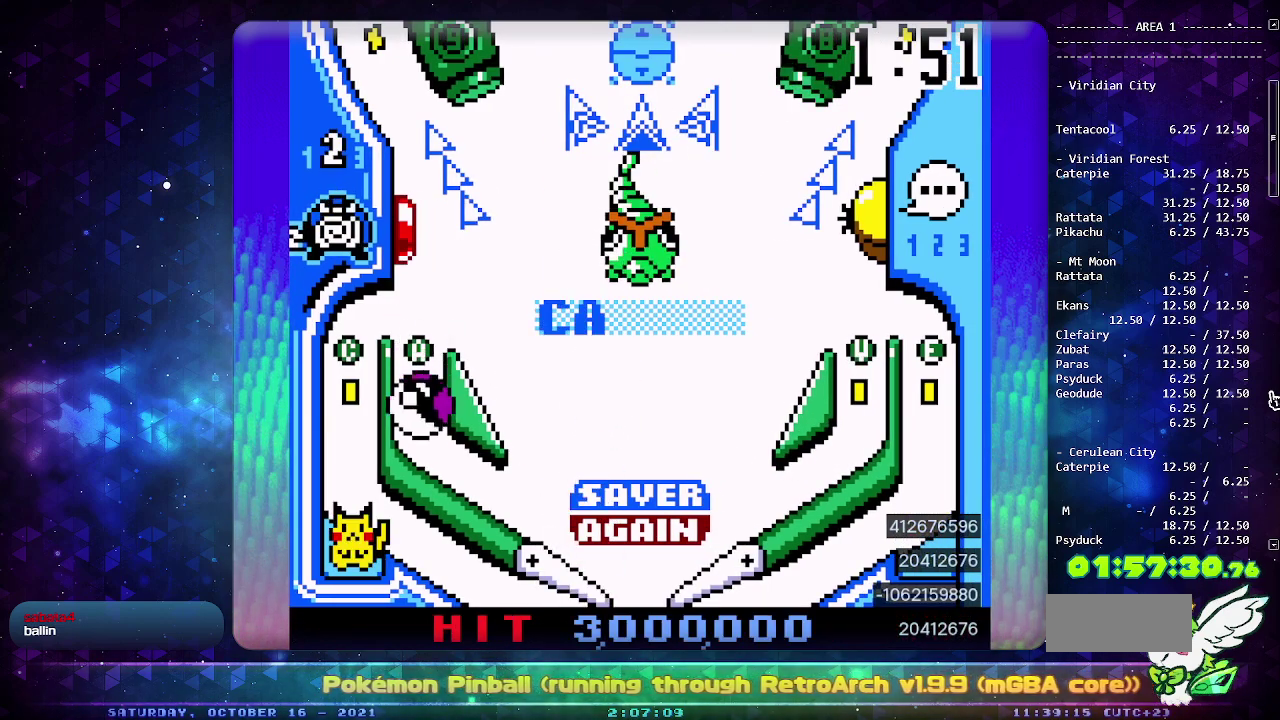
{"buttons": [], "events": []}
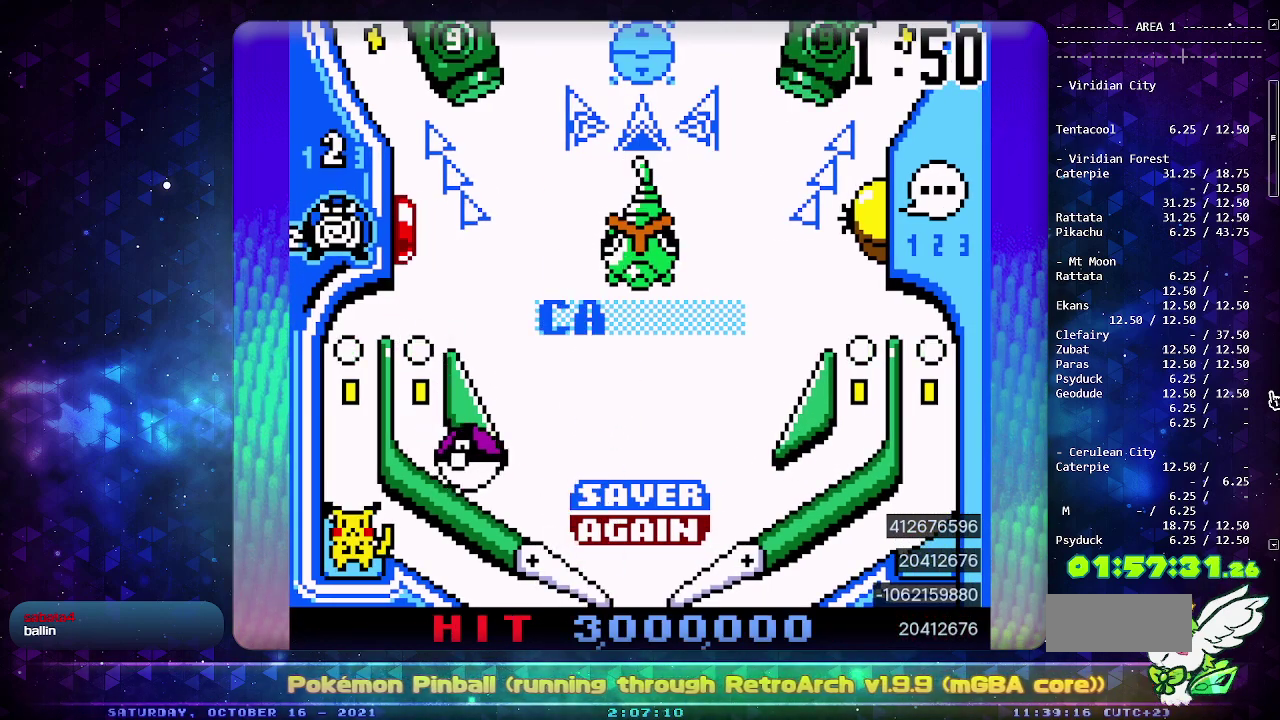
{"buttons": ["DPAD_LEFT"], "events": [[383, "DPAD_LEFT", "down"]]}
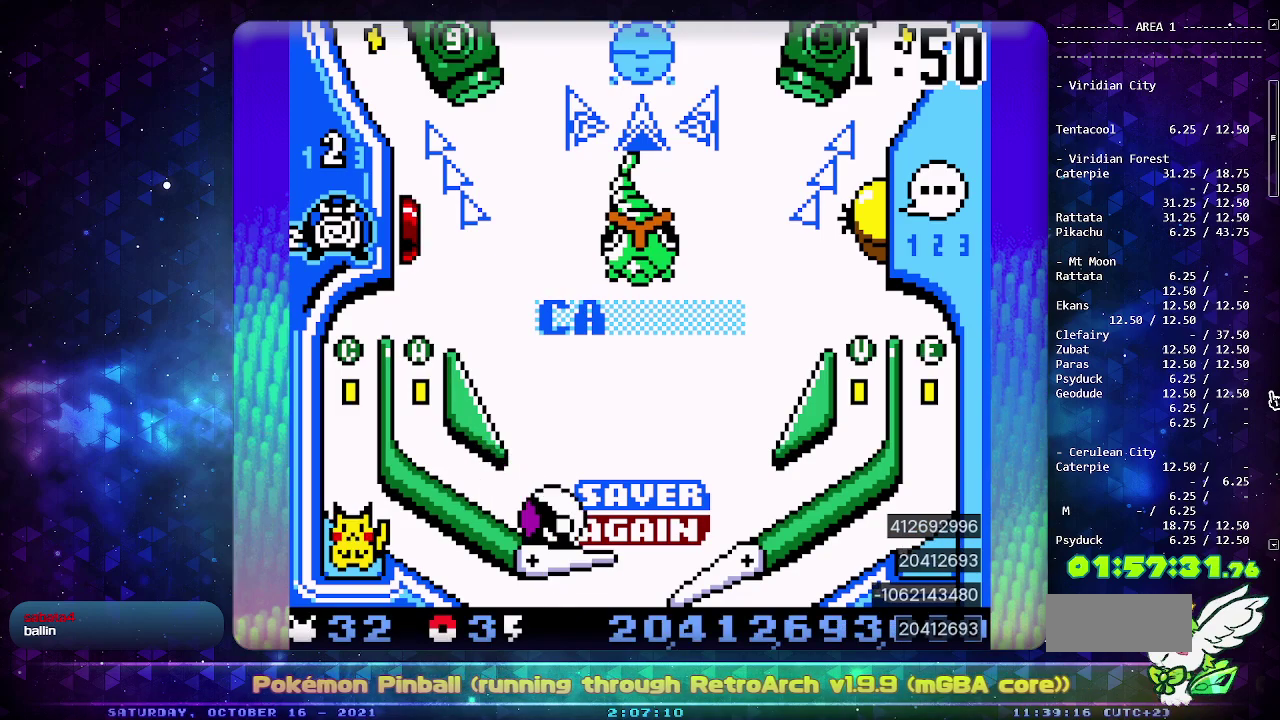
{"buttons": [], "events": [[317, "DPAD_LEFT", "up"]]}
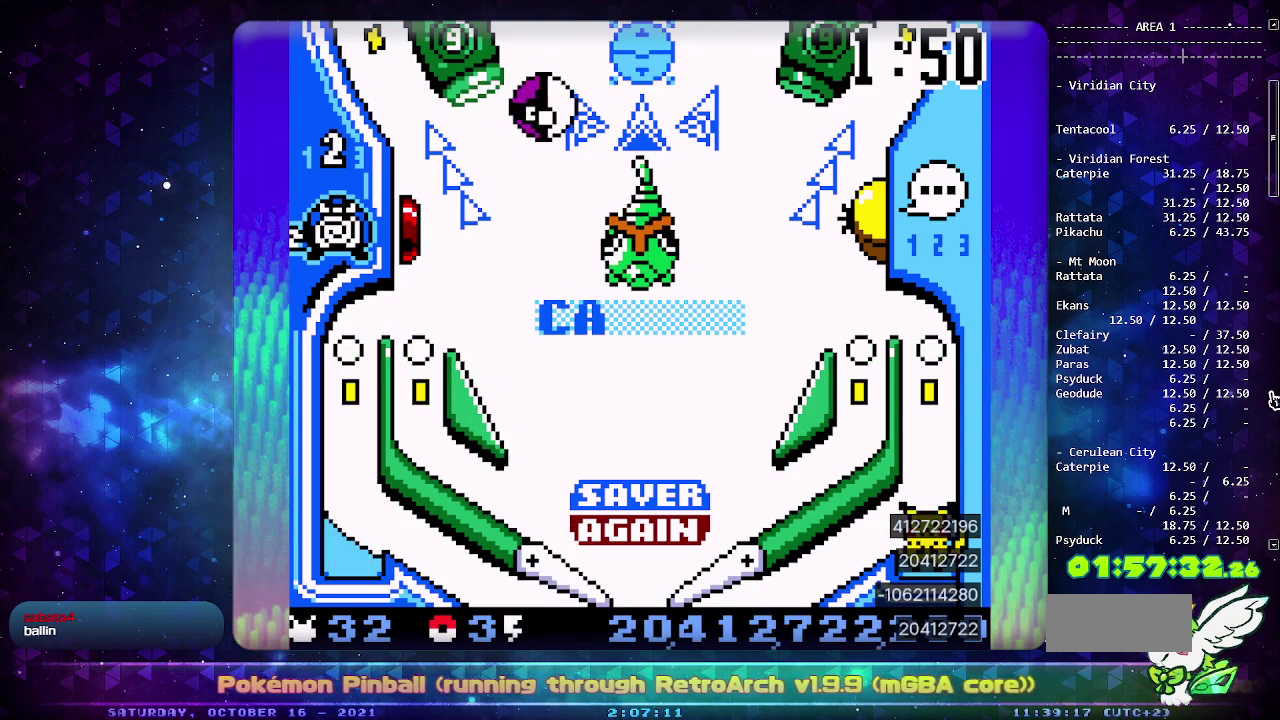
{"buttons": [], "events": []}
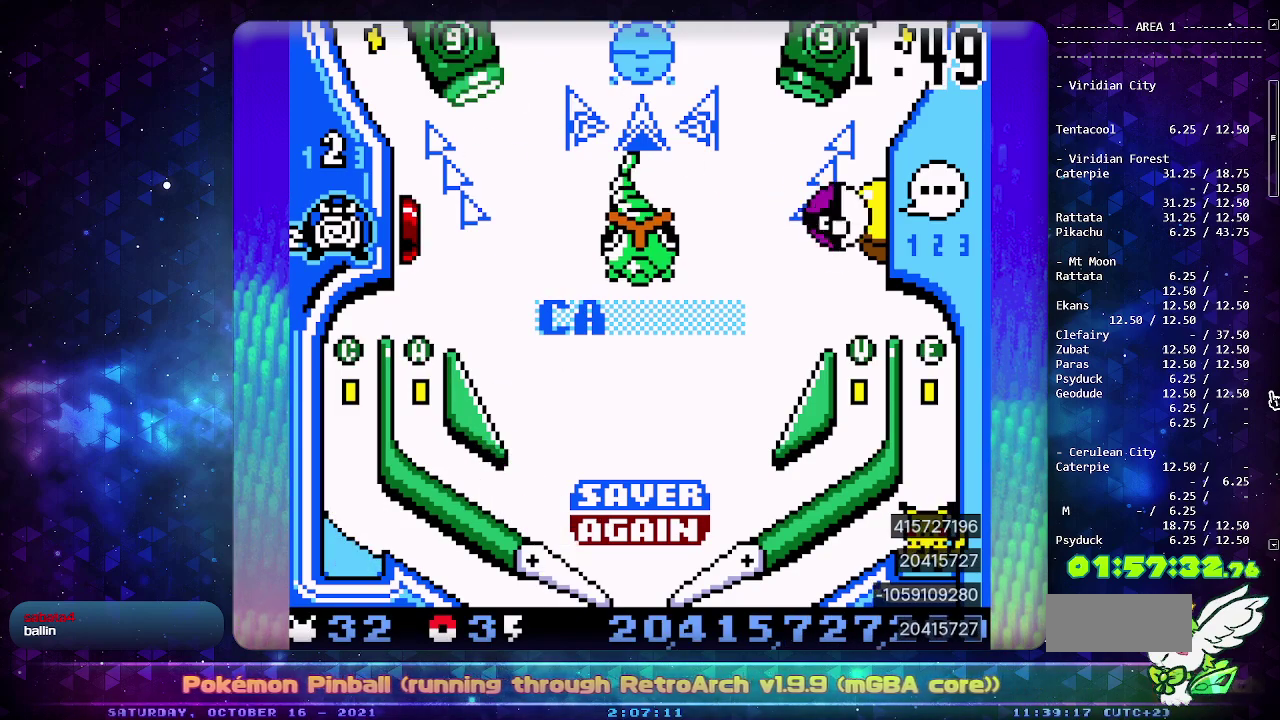
{"buttons": ["CIRCLE"], "events": [[483, "CIRCLE", "down"]]}
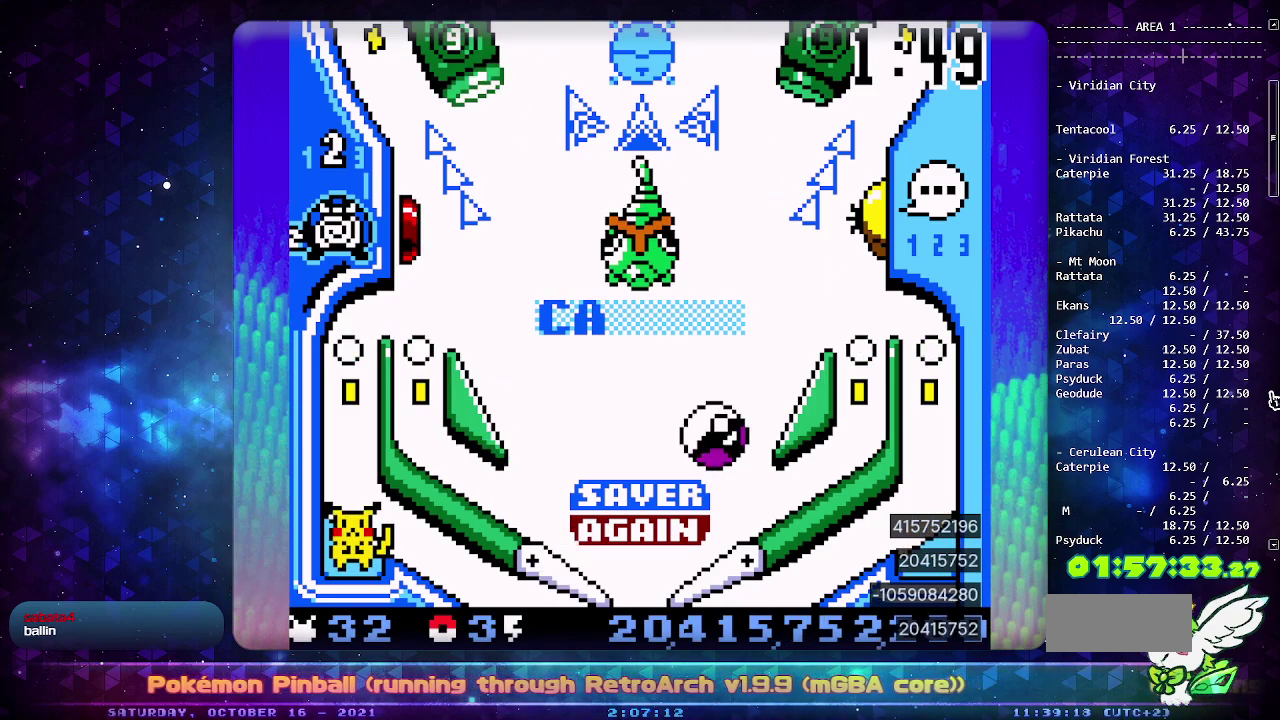
{"buttons": ["CROSS"], "events": [[367, "CIRCLE", "up"], [500, "CROSS", "down"]]}
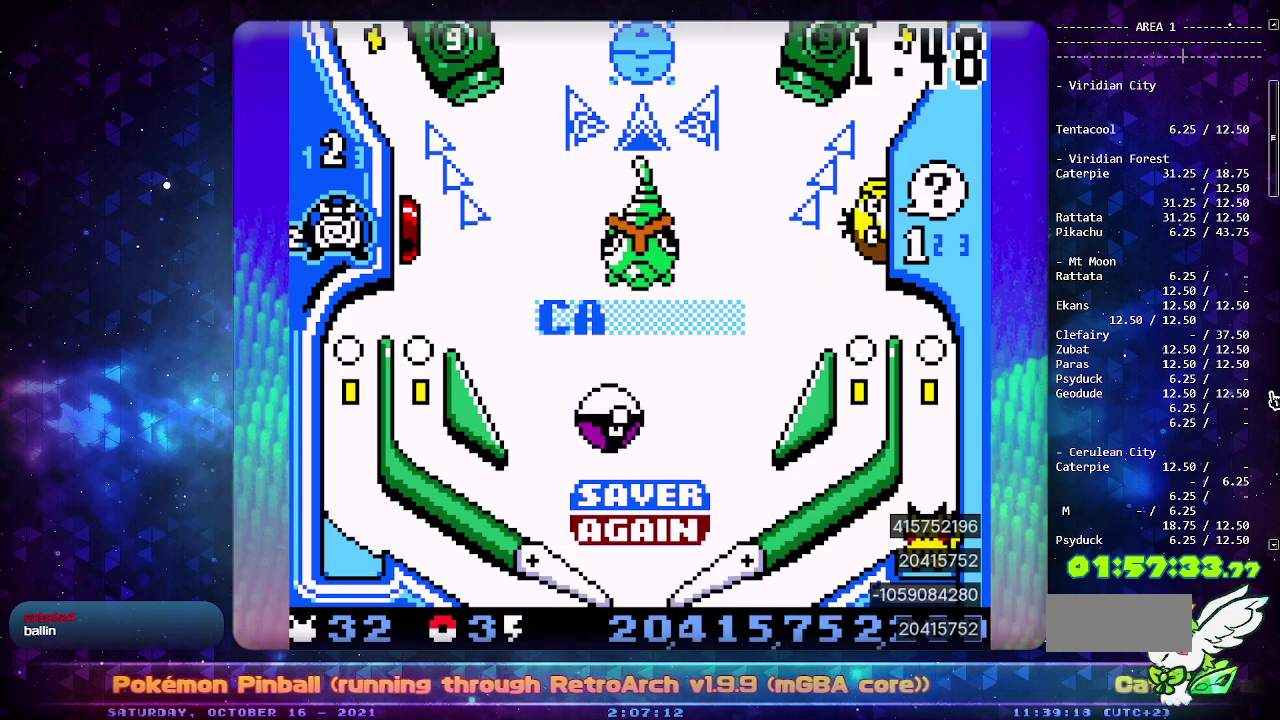
{"buttons": ["CROSS"], "events": [[133, "CROSS", "up"], [450, "CROSS", "down"]]}
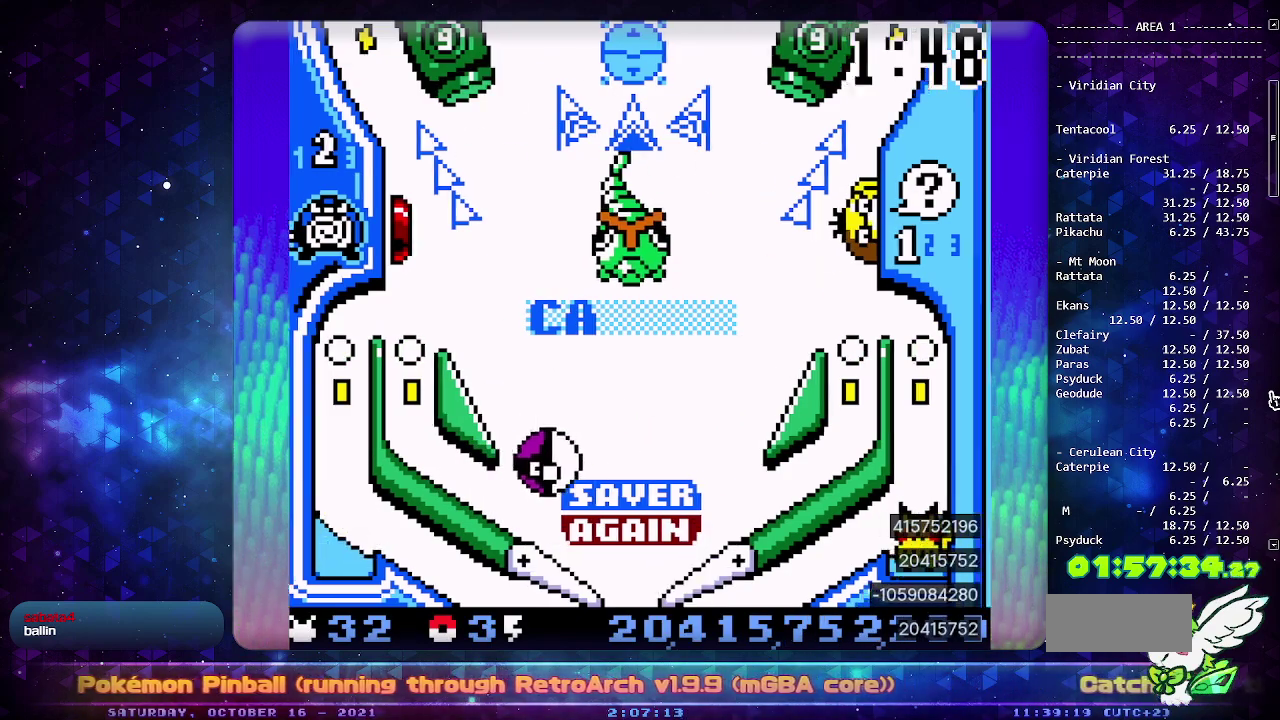
{"buttons": [], "events": [[83, "CROSS", "up"], [183, "CROSS", "down"], [283, "DPAD_LEFT", "down"], [300, "CROSS", "up"], [400, "DPAD_LEFT", "up"]]}
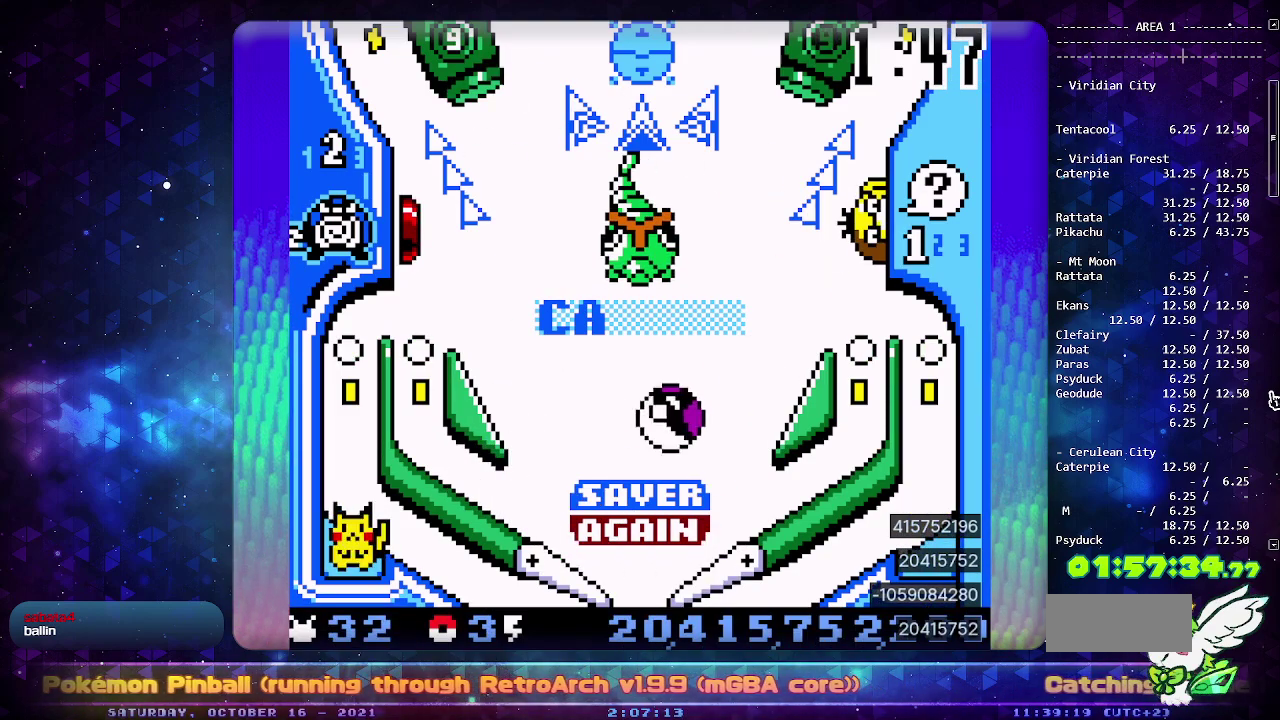
{"buttons": [], "events": []}
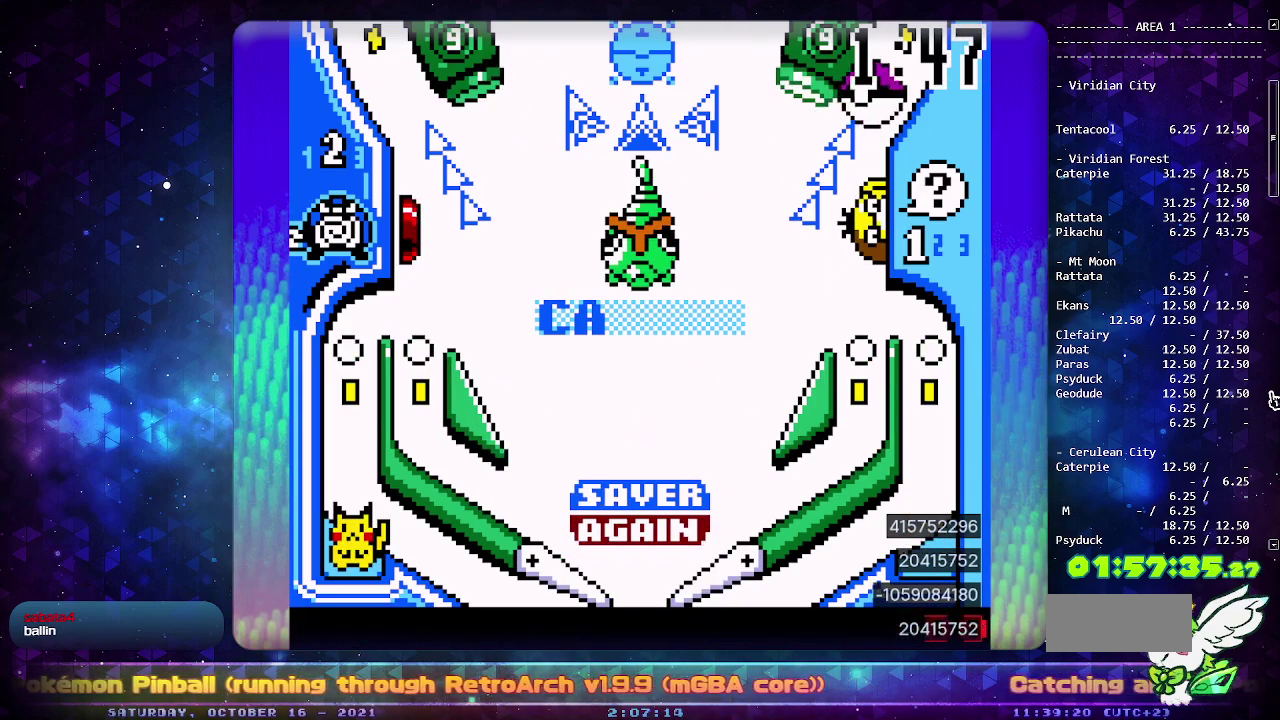
{"buttons": ["CROSS", "SELECT"], "events": [[450, "CROSS", "down"], [467, "SELECT", "down"]]}